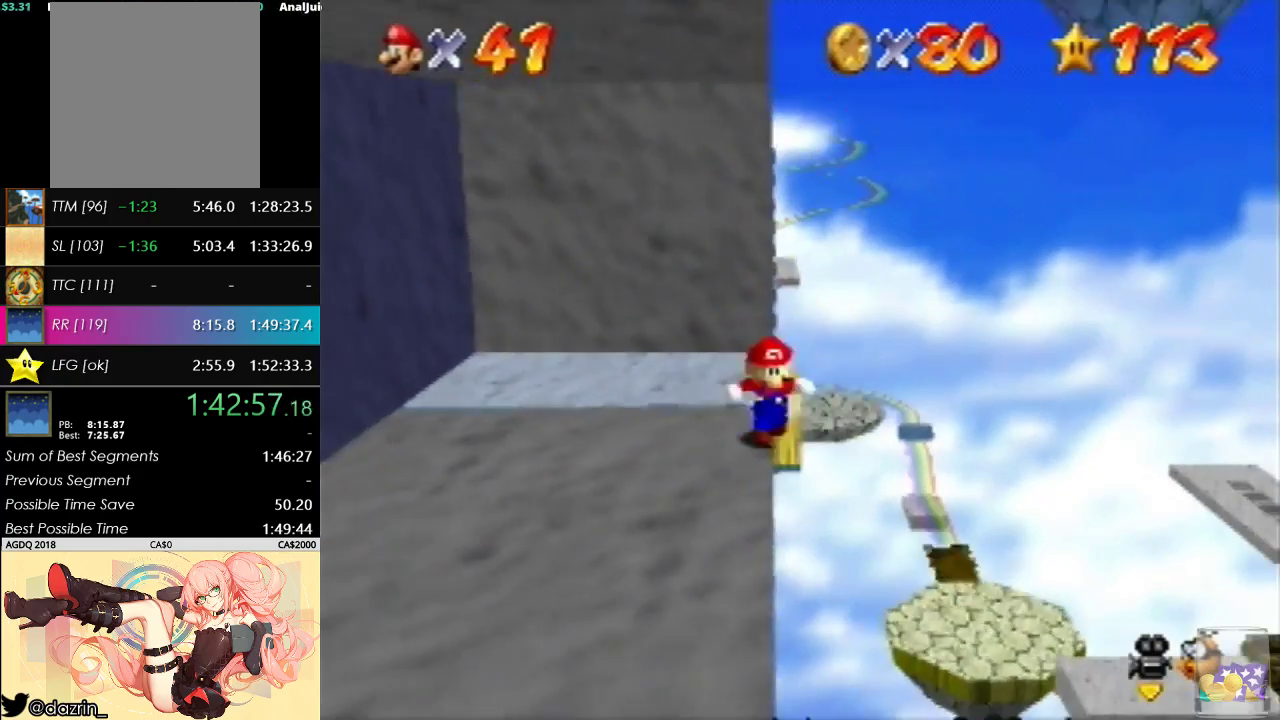
Gameplay with a controller (Nintendo layout); each line is a JSON object with the inputs held at the frame after it. "events" lists button and stick changes between this image and that frame as [ms after this image, input, new state], when the widget could be followed in between. Not read: L3 R3 Z.
{"buttons": [], "left_stick": "center", "events": [[200, "left_stick", "down-left"], [433, "left_stick", "center"]]}
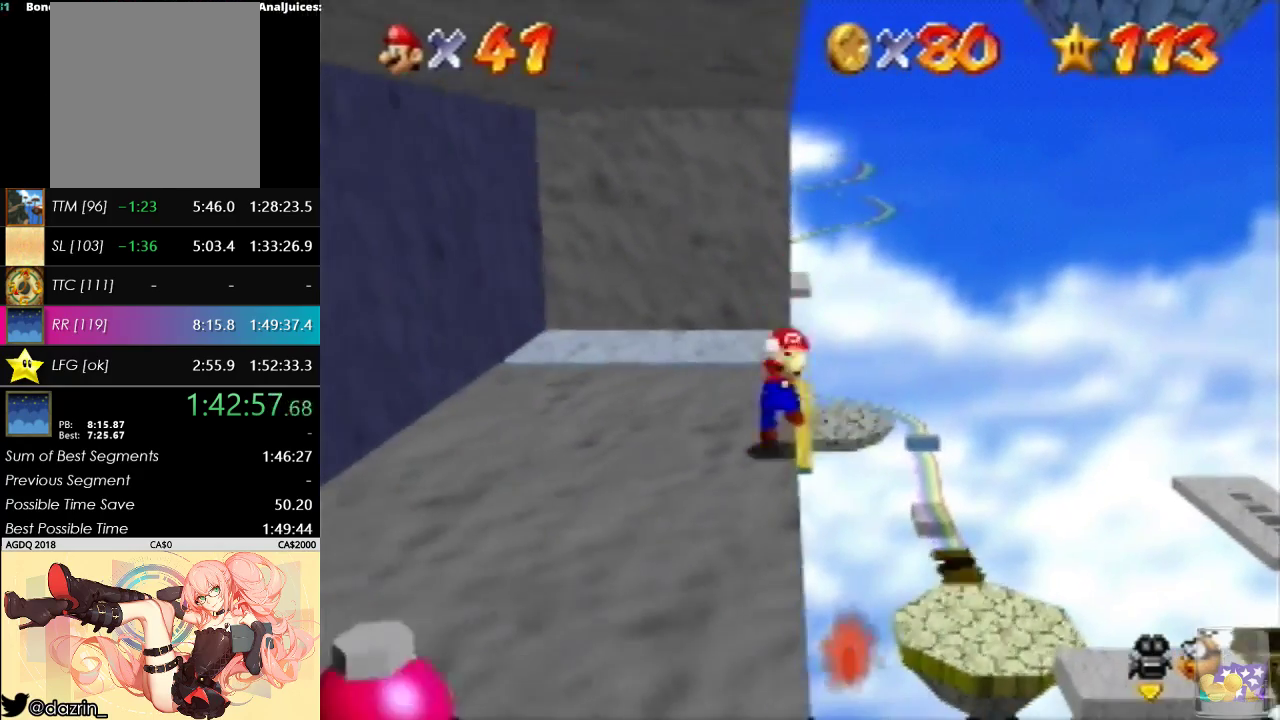
{"buttons": [], "left_stick": "center", "events": []}
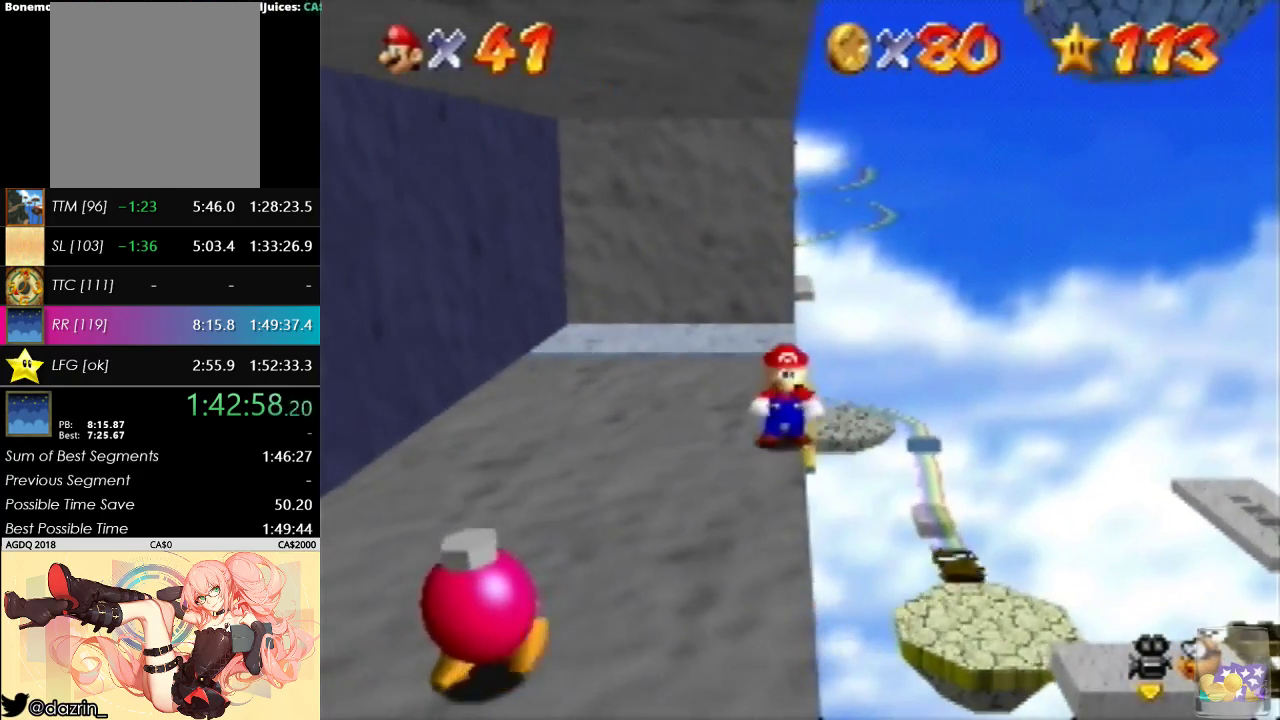
{"buttons": [], "left_stick": "up", "events": [[133, "left_stick", "up"]]}
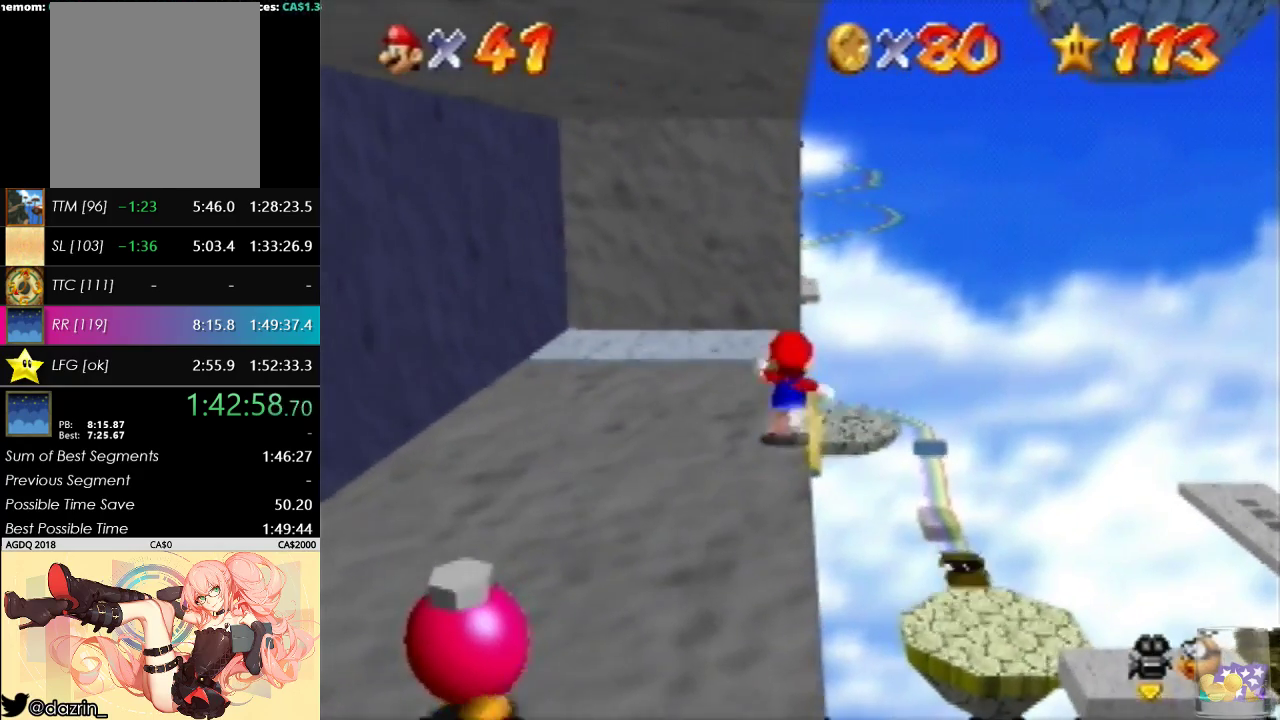
{"buttons": [], "left_stick": "up", "events": [[367, "A", "down"], [433, "A", "up"]]}